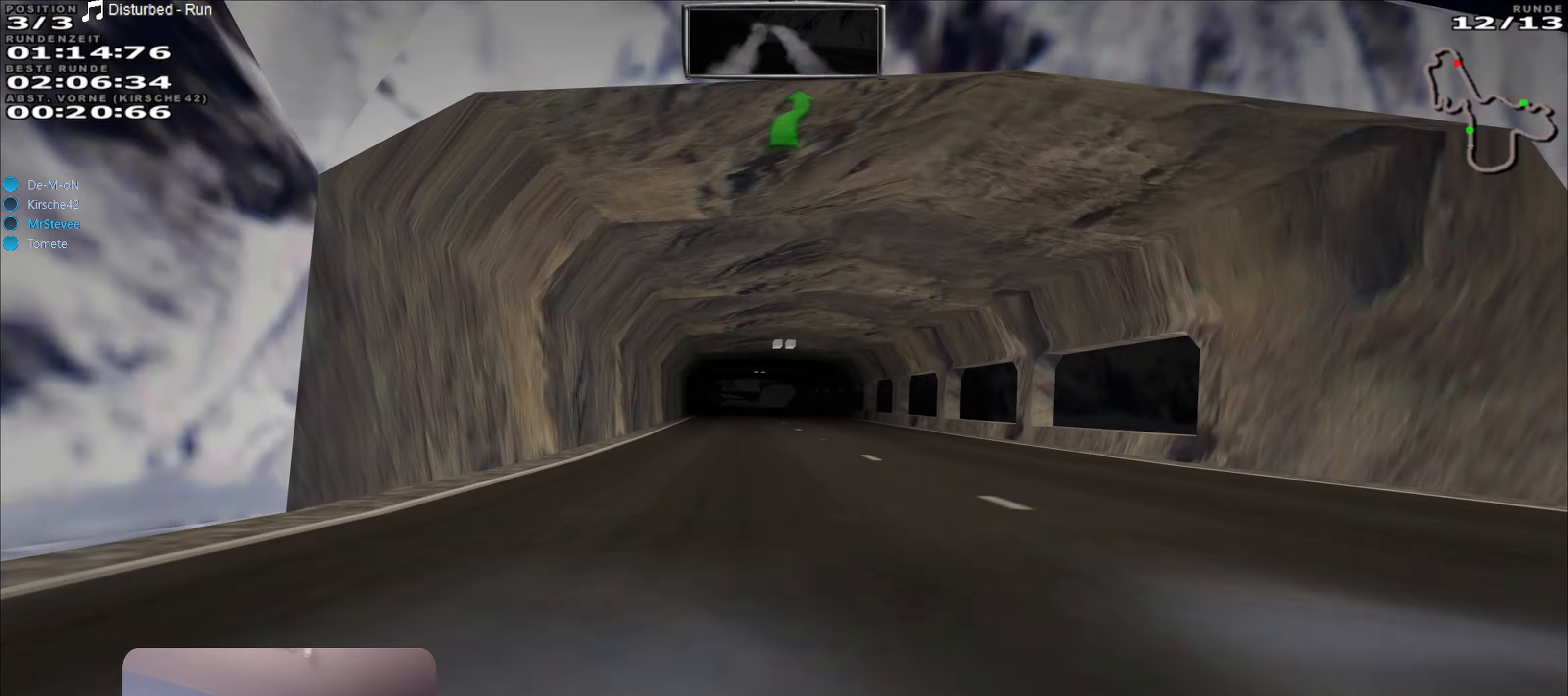
Gameplay with a controller (Xbox layout); each line is a JSON object with the inputs held at the frame after it. "events" lists button and stick changes between this image and that frame as [ms after this image, input, new state], when the widget could be followed in between. Not read: L3 R3.
{"buttons": ["R2"], "left_stick": "center", "right_stick": "center", "events": []}
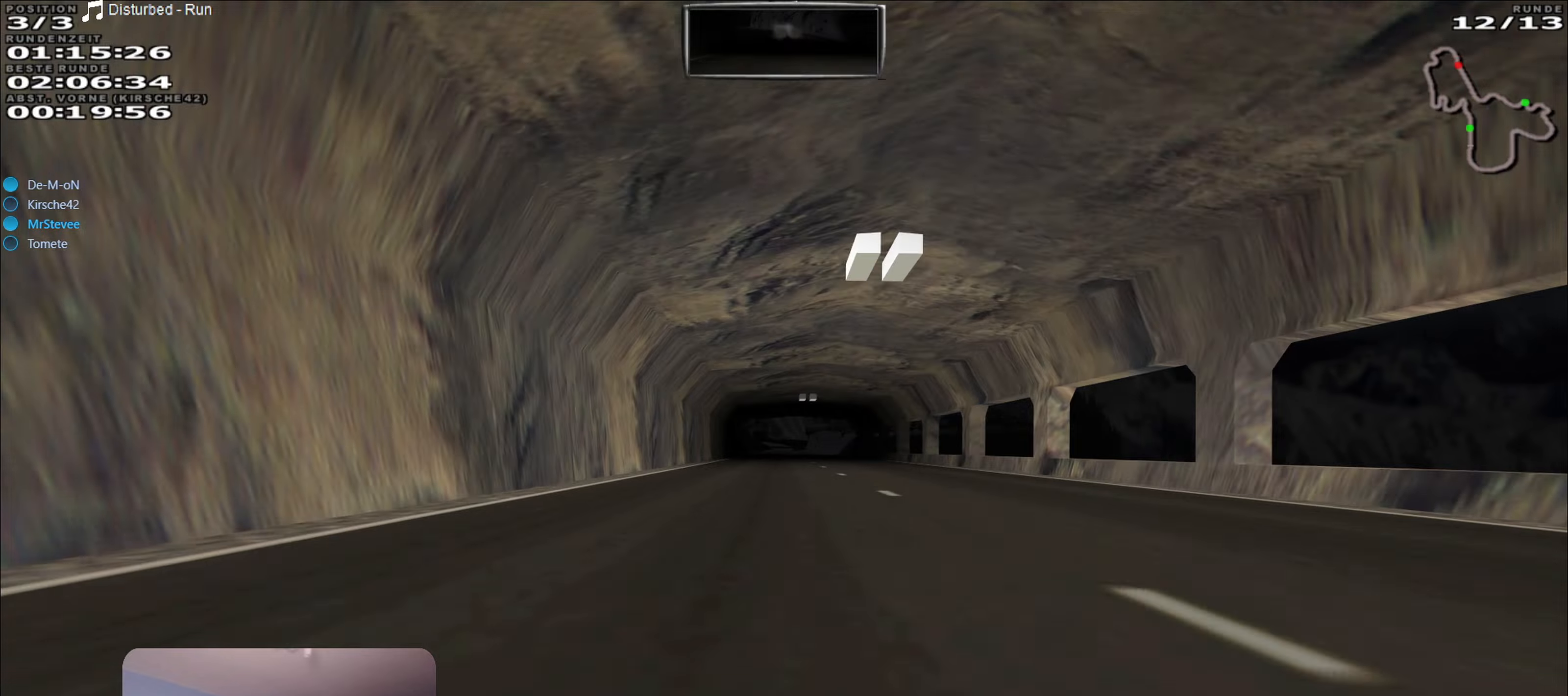
{"buttons": ["R2"], "left_stick": "center", "right_stick": "center", "events": []}
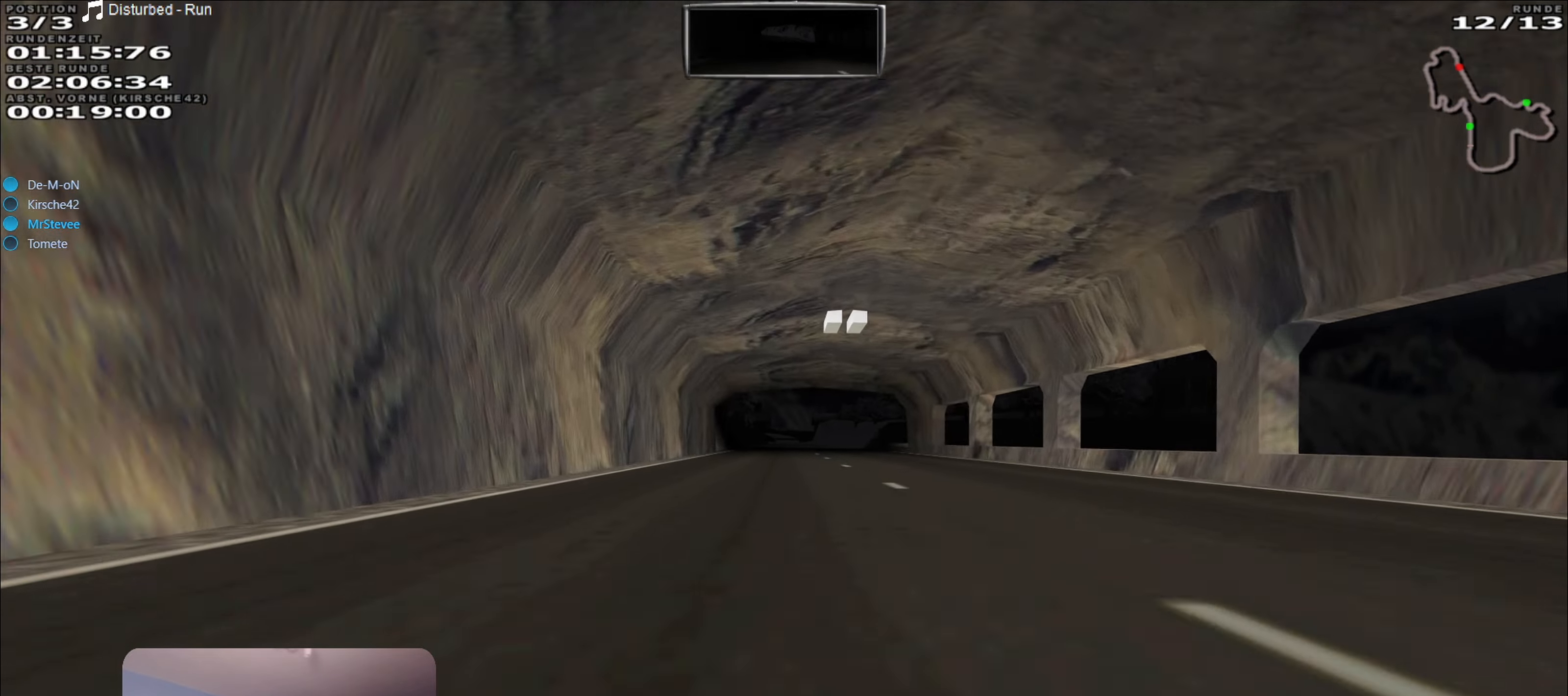
{"buttons": ["R2"], "left_stick": "center", "right_stick": "center", "events": [[167, "left_stick", "right"], [283, "left_stick", "center"]]}
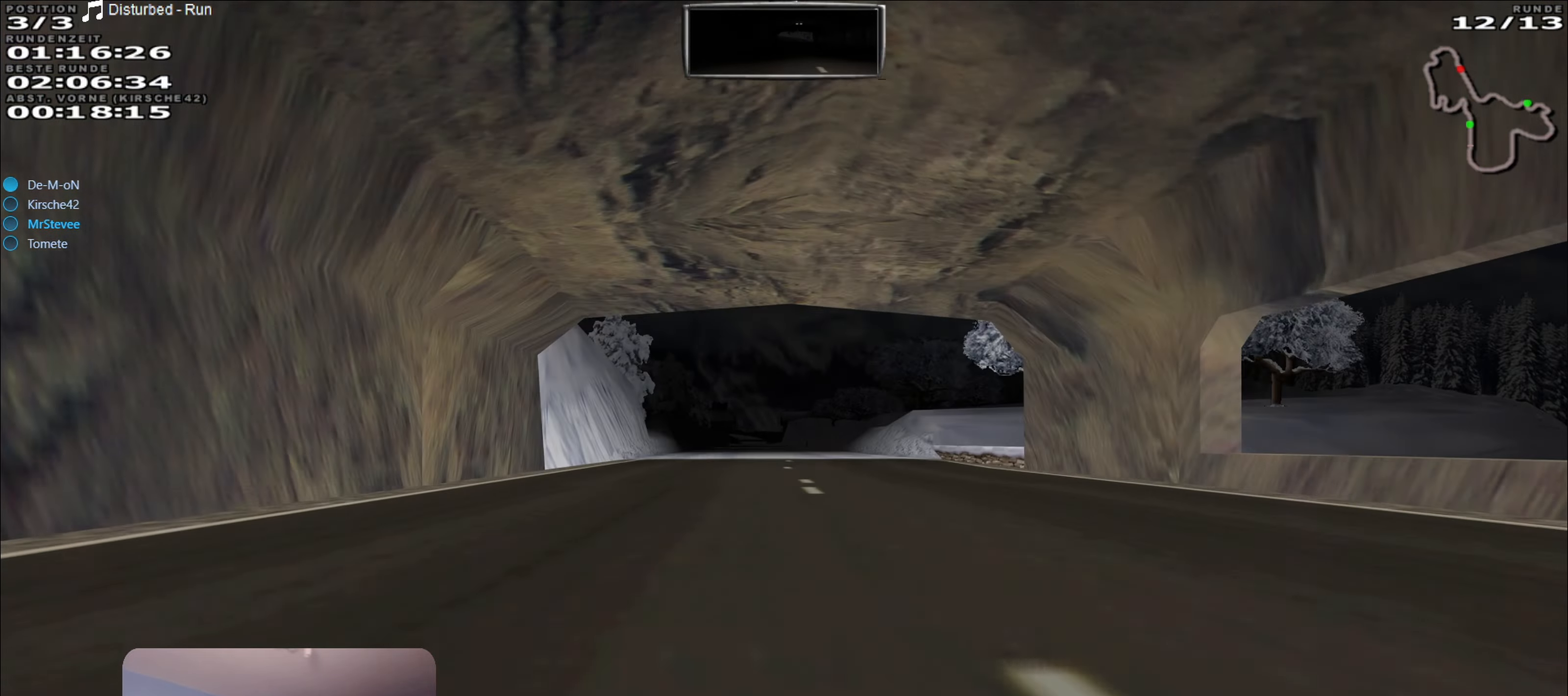
{"buttons": ["R2"], "left_stick": "center", "right_stick": "center", "events": []}
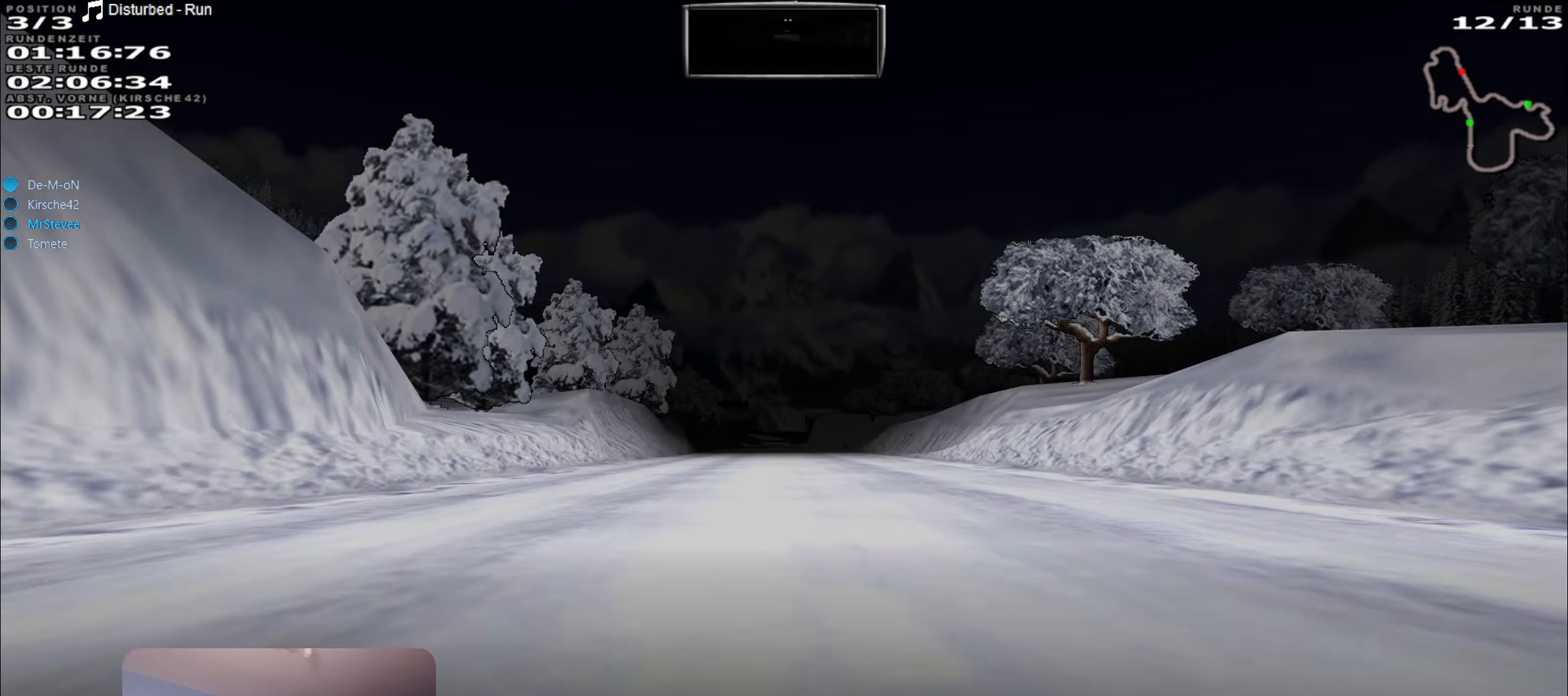
{"buttons": ["R2"], "left_stick": "center", "right_stick": "center", "events": []}
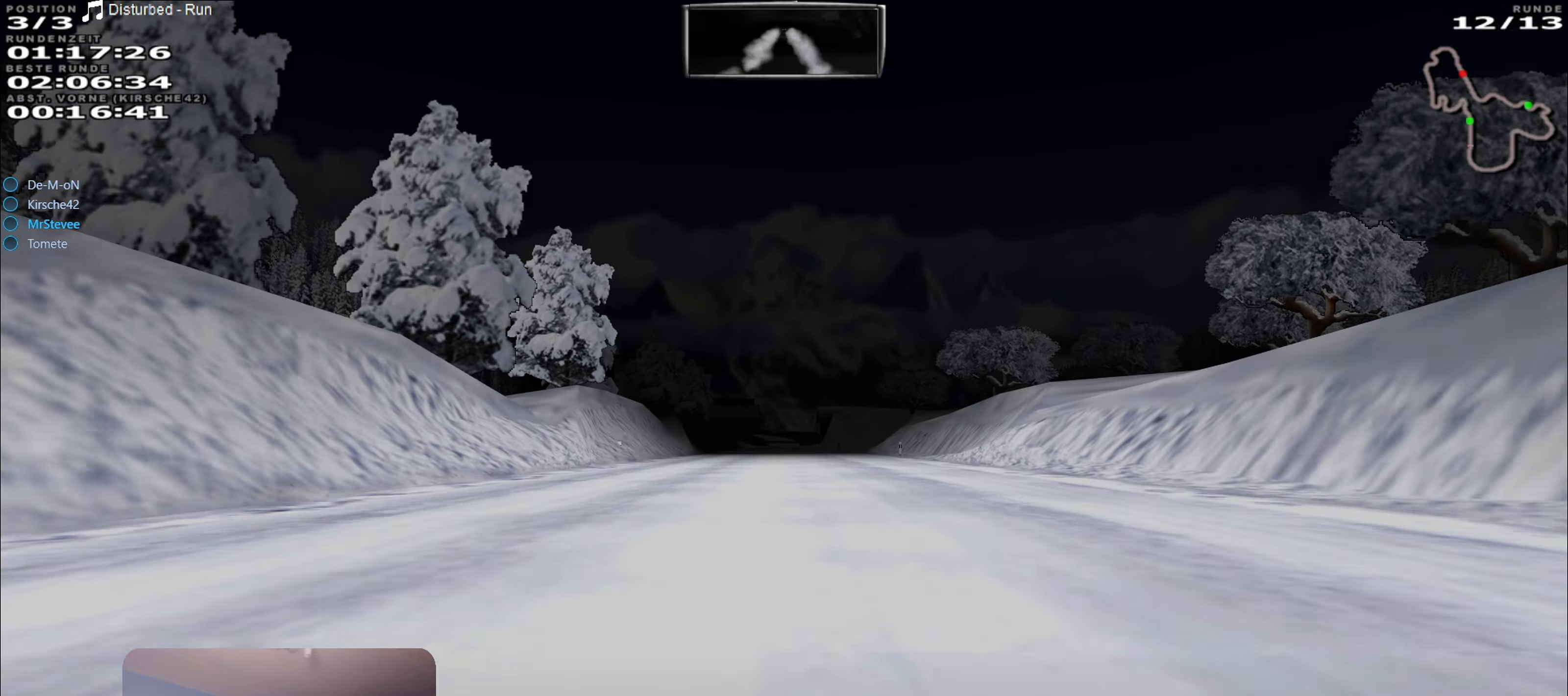
{"buttons": ["R2"], "left_stick": "center", "right_stick": "center", "events": []}
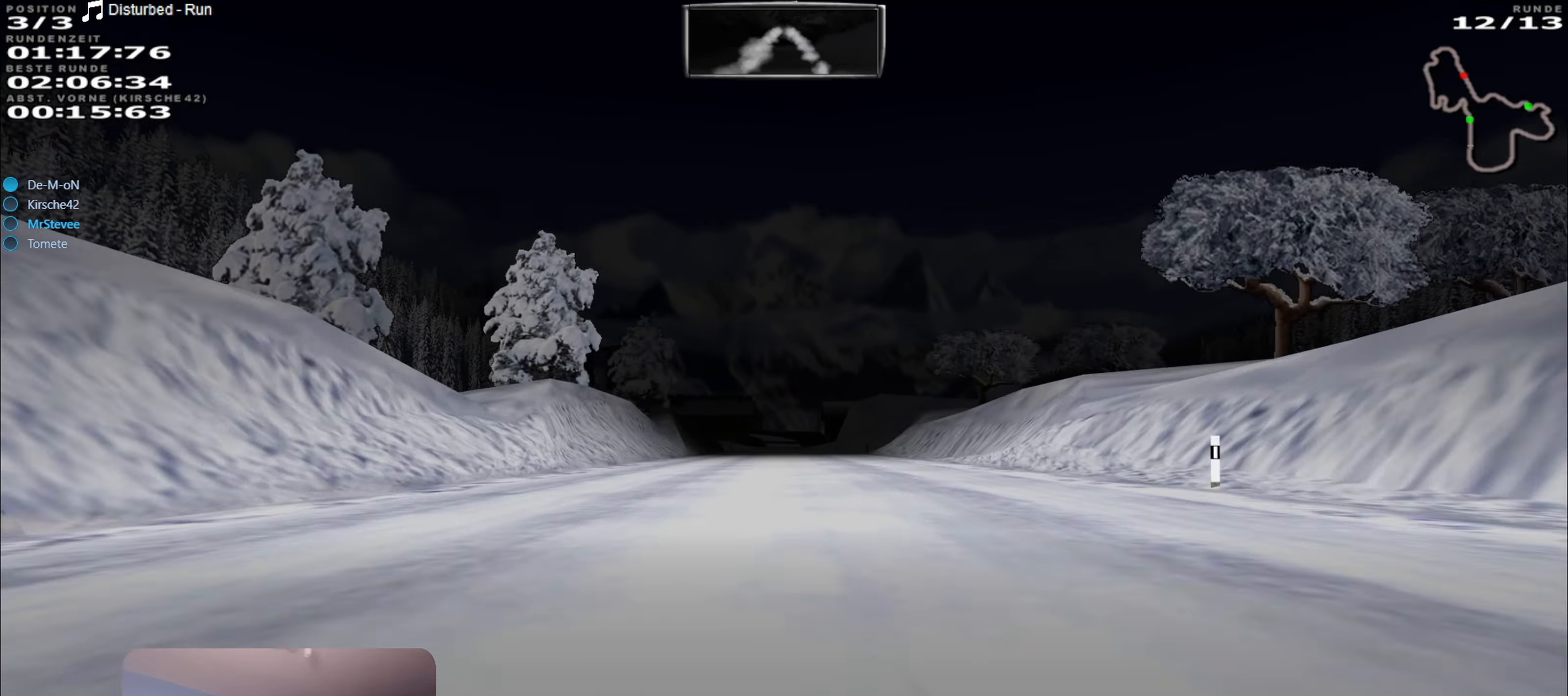
{"buttons": ["R2"], "left_stick": "center", "right_stick": "center", "events": []}
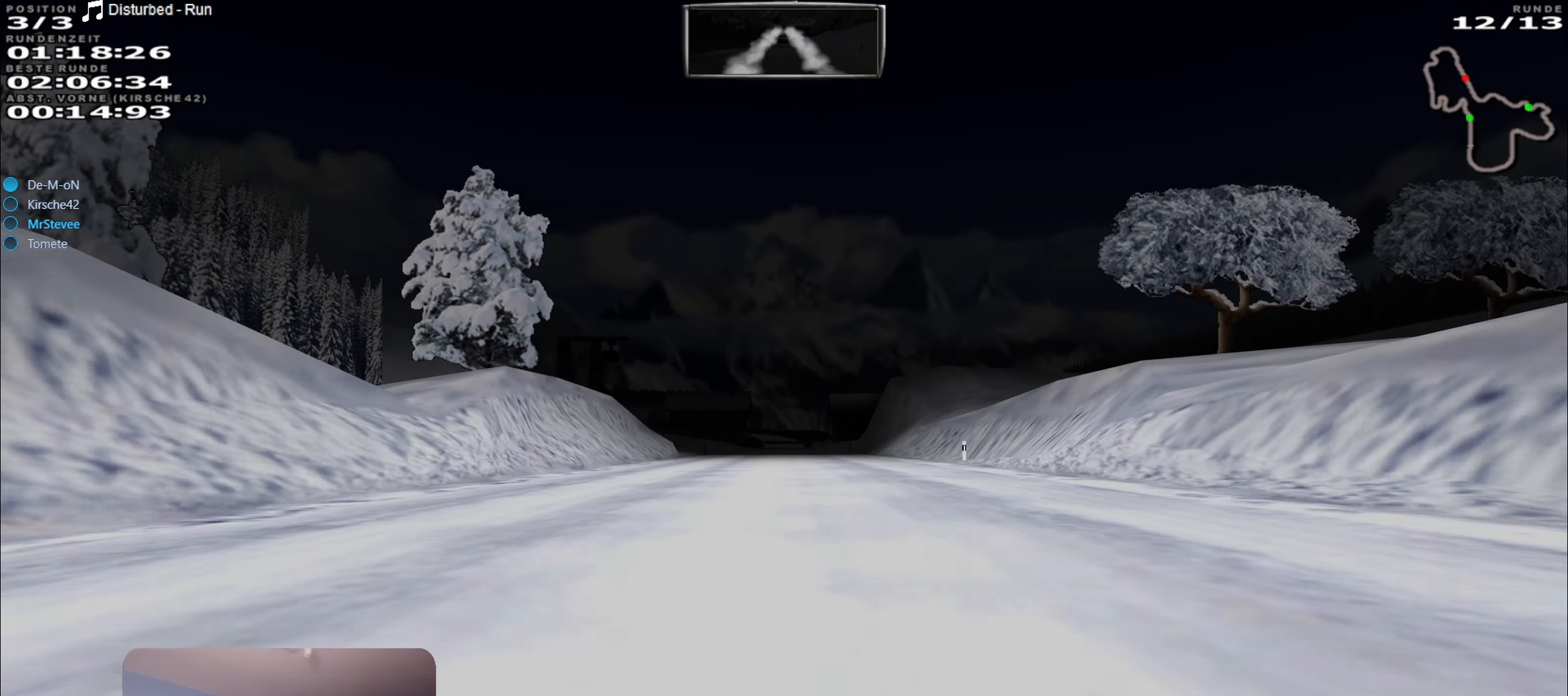
{"buttons": ["R2"], "left_stick": "center", "right_stick": "center", "events": [[267, "left_stick", "left"], [383, "left_stick", "center"]]}
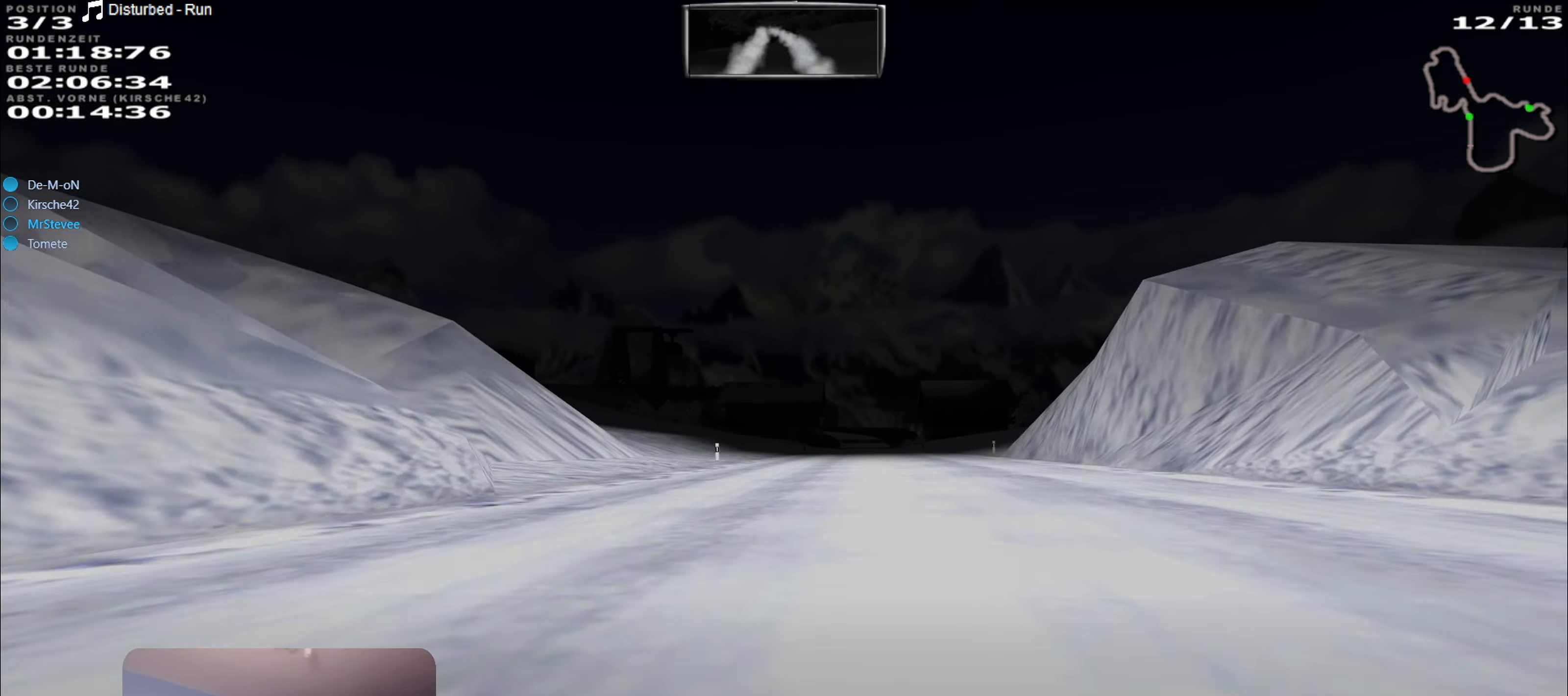
{"buttons": ["R2"], "left_stick": "center", "right_stick": "center", "events": [[217, "left_stick", "right"], [383, "left_stick", "center"]]}
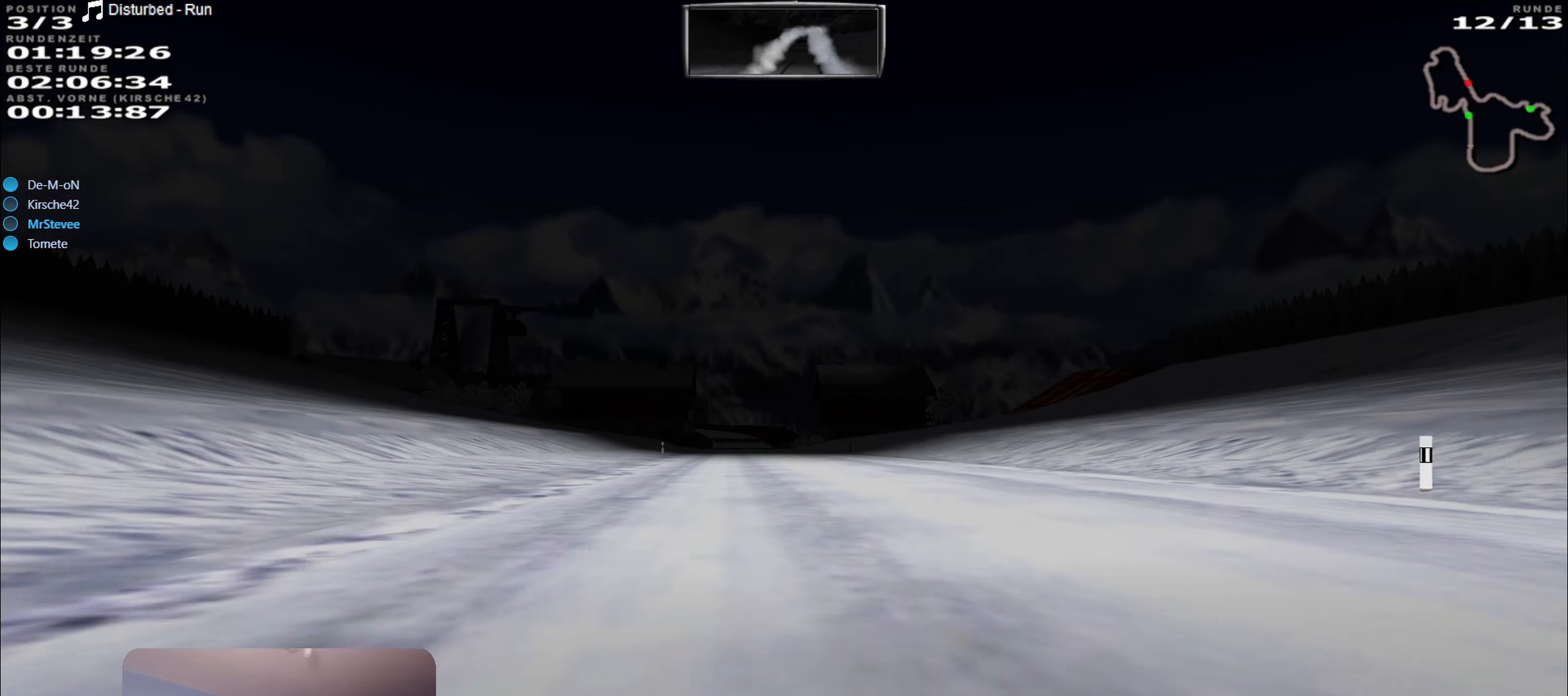
{"buttons": ["R2"], "left_stick": "center", "right_stick": "center", "events": [[250, "left_stick", "down-left"], [367, "left_stick", "center"]]}
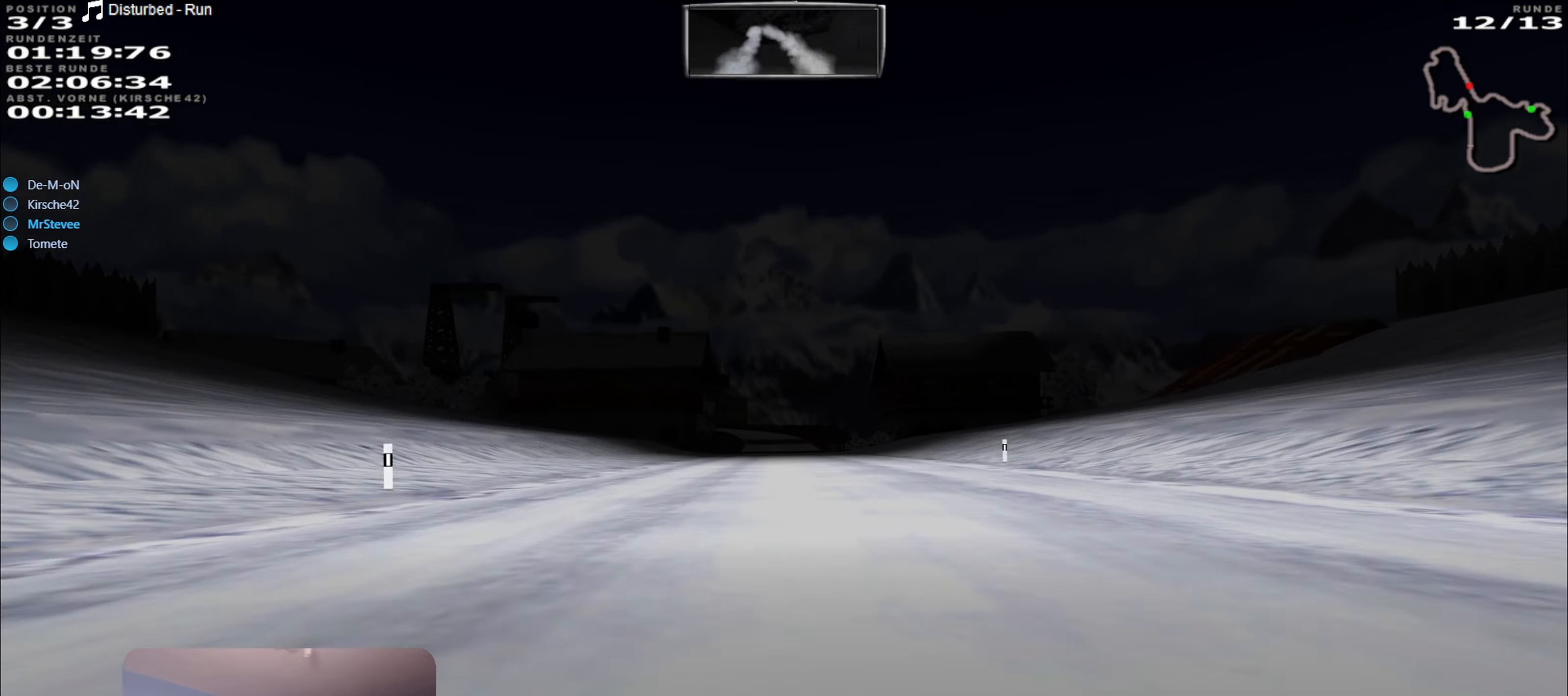
{"buttons": ["R2"], "left_stick": "center", "right_stick": "center", "events": [[67, "left_stick", "left"], [150, "left_stick", "center"], [283, "left_stick", "right"], [417, "left_stick", "center"]]}
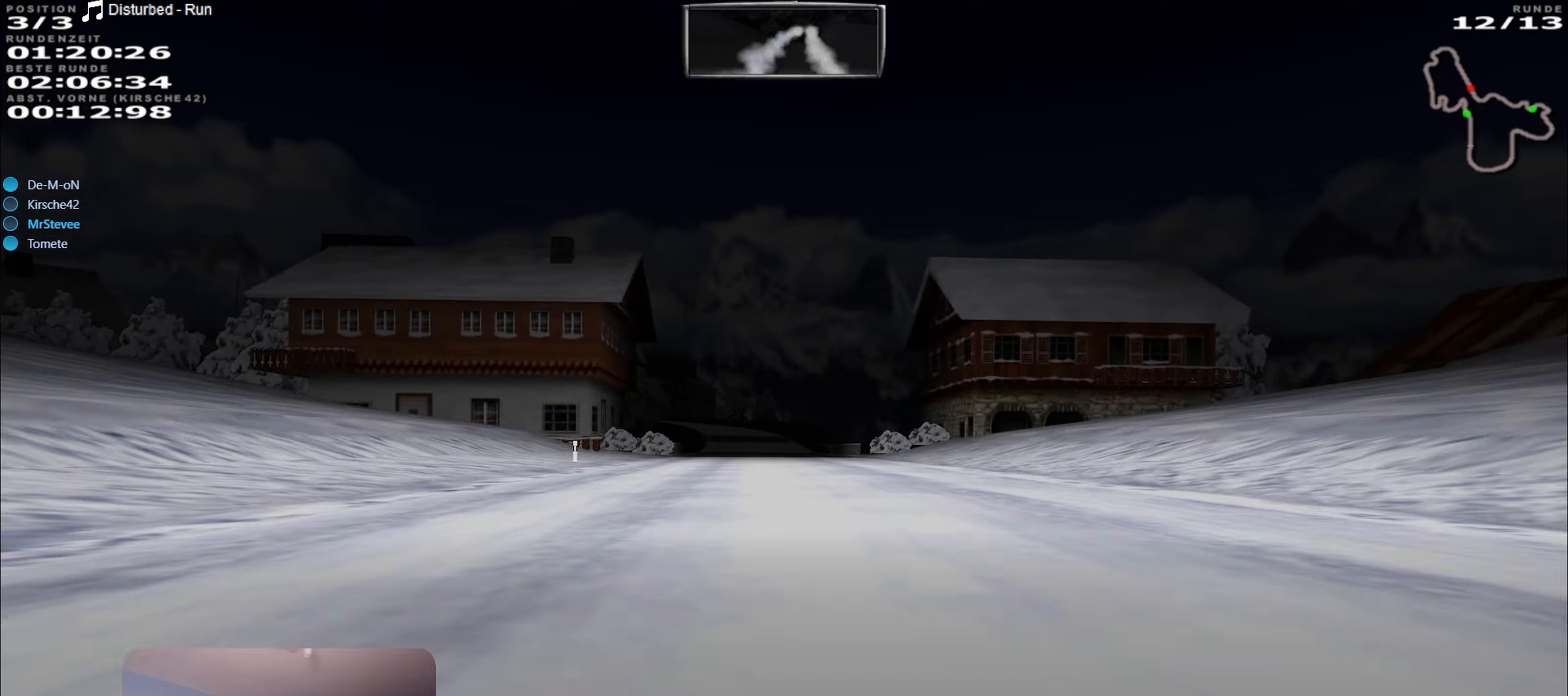
{"buttons": [], "left_stick": "center", "right_stick": "center", "events": [[134, "left_stick", "left"], [200, "left_stick", "center"], [350, "left_stick", "left"], [450, "left_stick", "center"], [484, "R2", "up"]]}
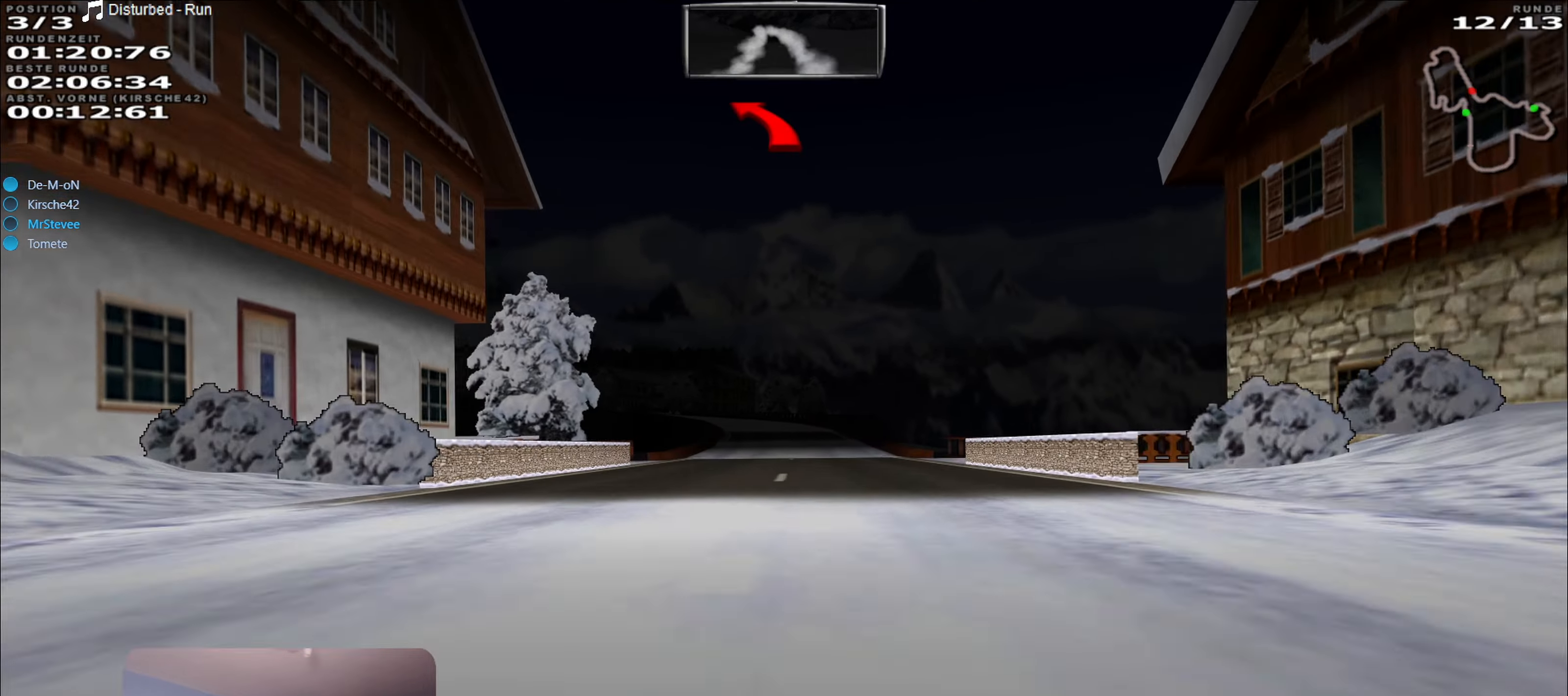
{"buttons": ["L2"], "left_stick": "center", "right_stick": "center", "events": [[84, "L2", "down"]]}
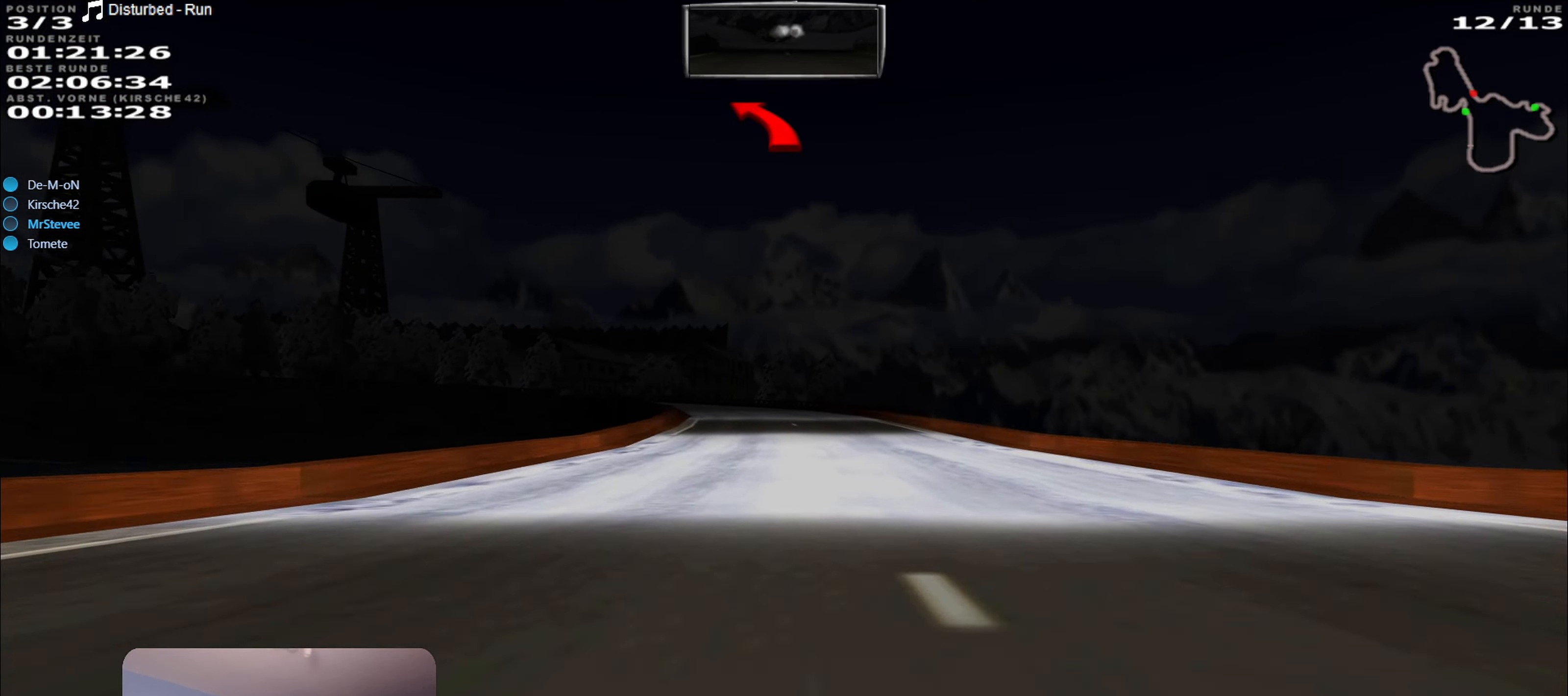
{"buttons": ["L2"], "left_stick": "right", "right_stick": "center", "events": [[67, "left_stick", "down-left"], [200, "left_stick", "center"], [484, "left_stick", "right"]]}
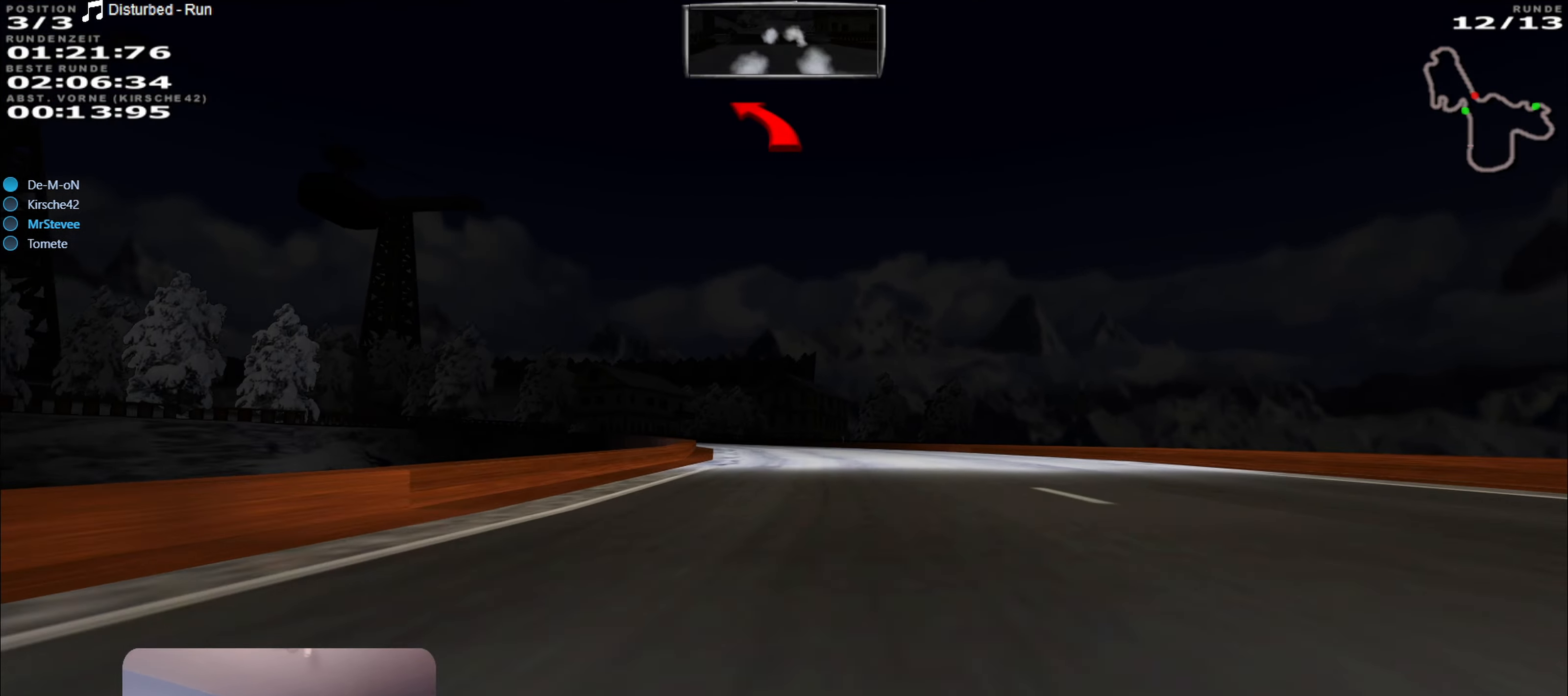
{"buttons": ["L2"], "left_stick": "center", "right_stick": "center", "events": [[67, "left_stick", "center"], [217, "left_stick", "down-left"], [284, "left_stick", "left"], [500, "left_stick", "center"]]}
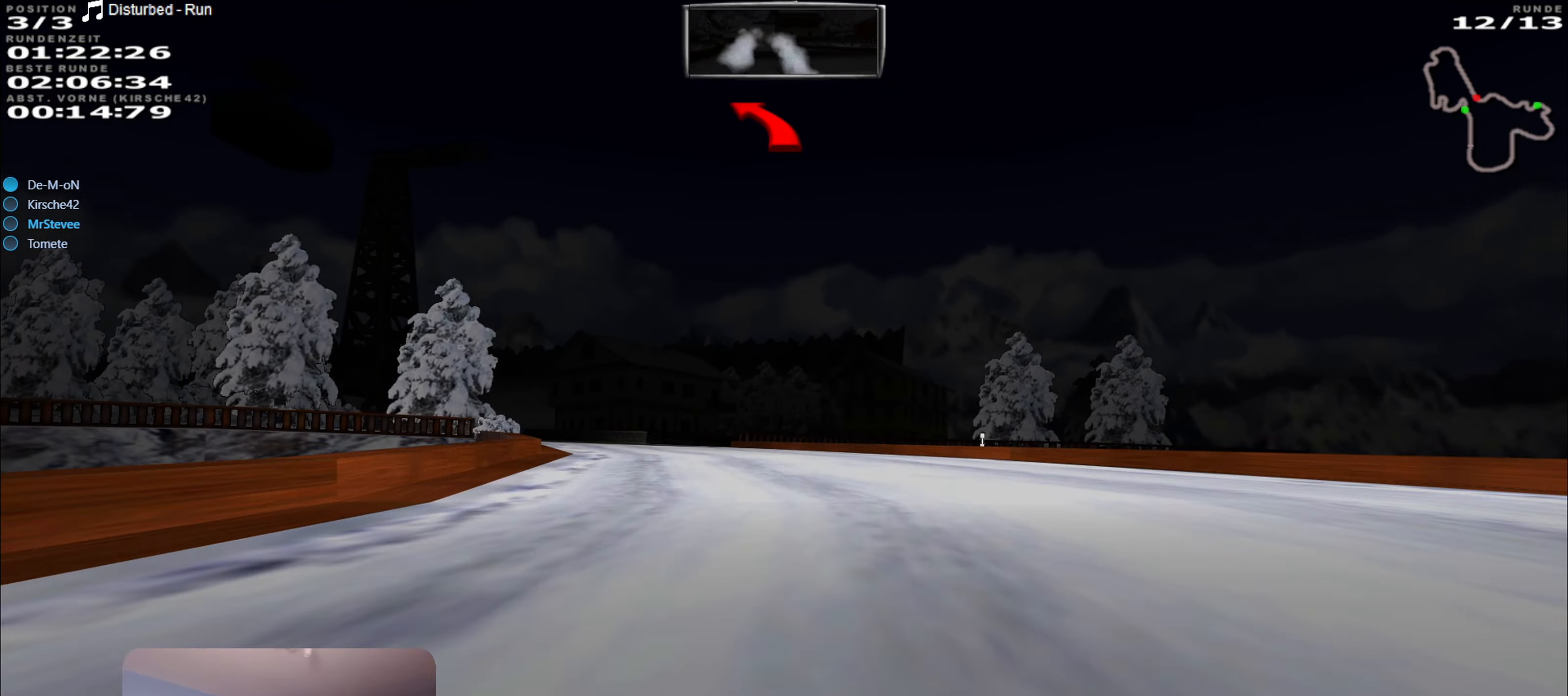
{"buttons": ["L2"], "left_stick": "left", "right_stick": "center", "events": [[17, "L2", "up"], [117, "L2", "down"], [117, "left_stick", "left"]]}
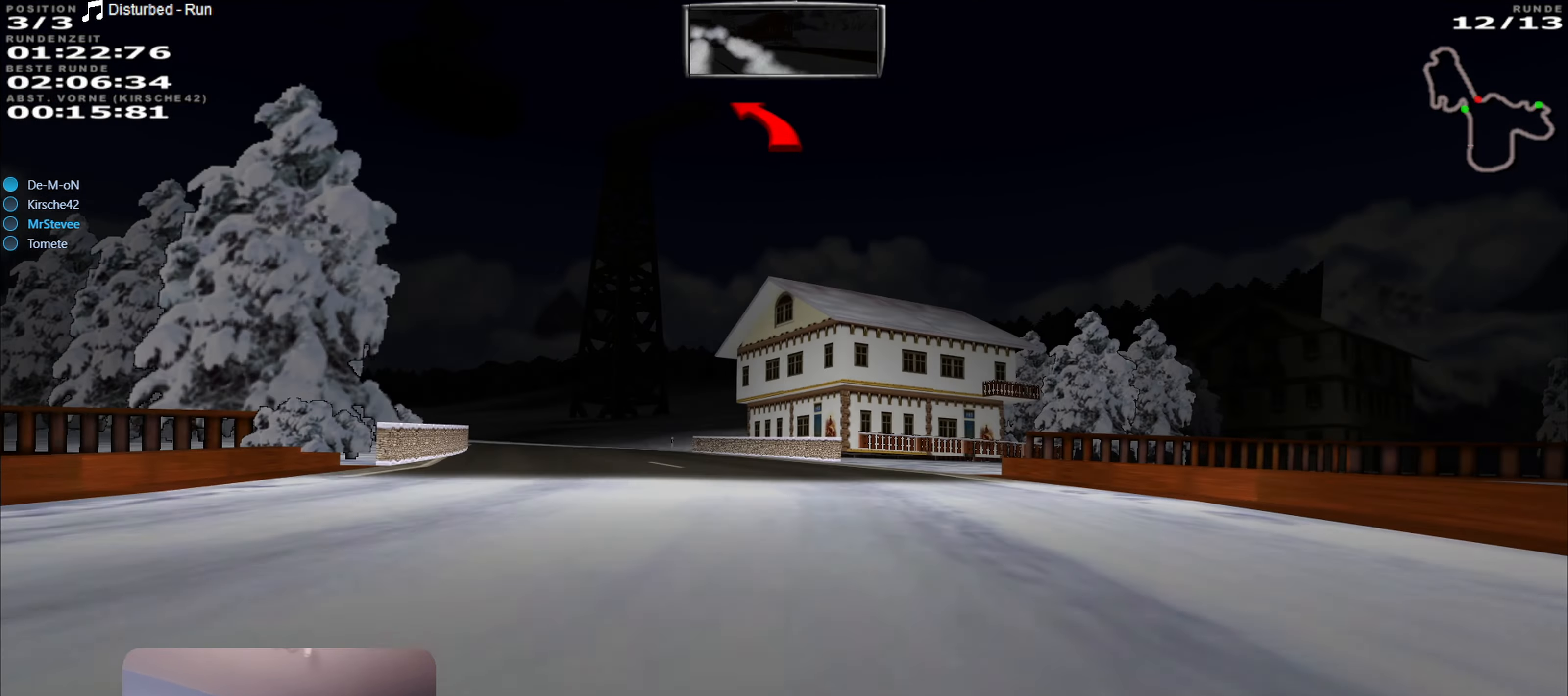
{"buttons": [], "left_stick": "left", "right_stick": "center", "events": [[467, "L2", "up"]]}
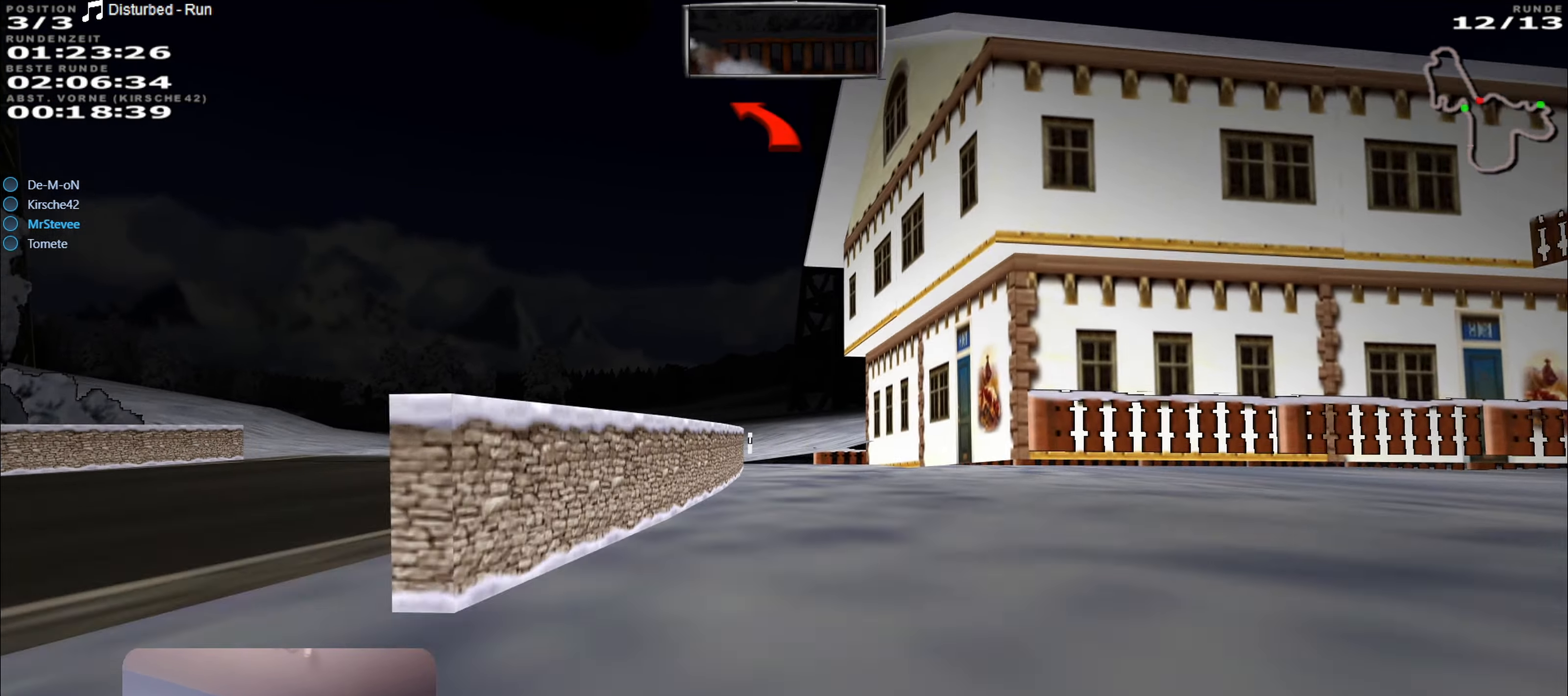
{"buttons": ["Y"], "left_stick": "center", "right_stick": "center", "events": [[434, "left_stick", "center"], [500, "Y", "down"]]}
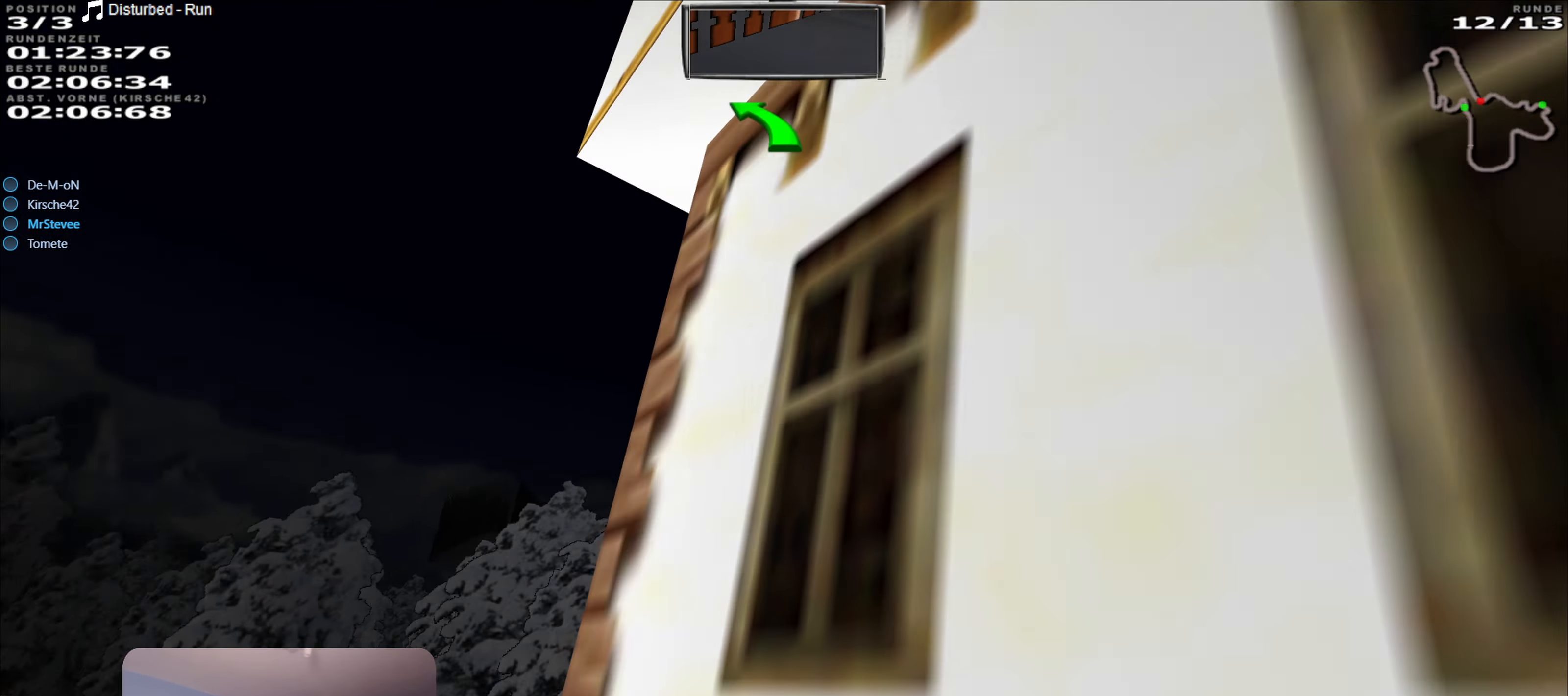
{"buttons": ["Y"], "left_stick": "center", "right_stick": "center", "events": []}
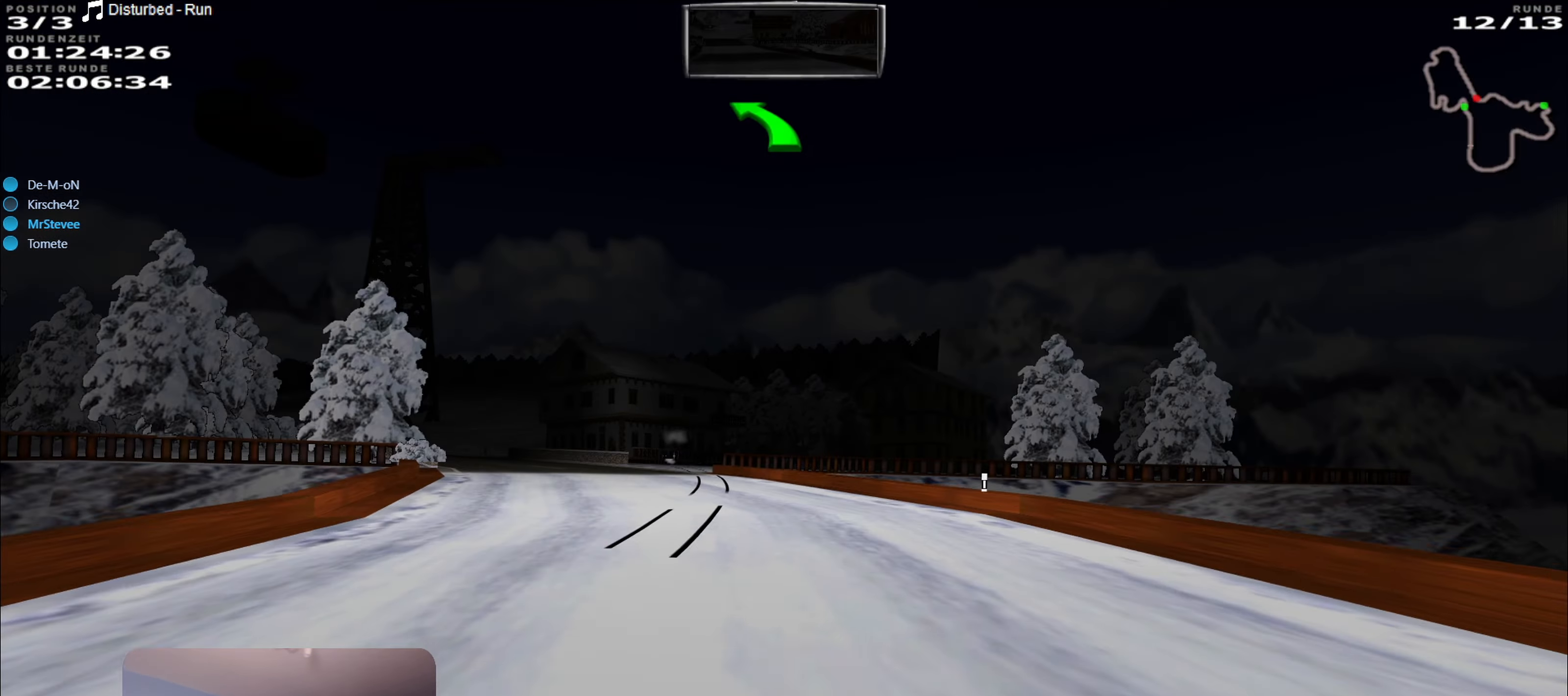
{"buttons": ["R2"], "left_stick": "center", "right_stick": "center", "events": [[217, "Y", "up"], [250, "R2", "down"]]}
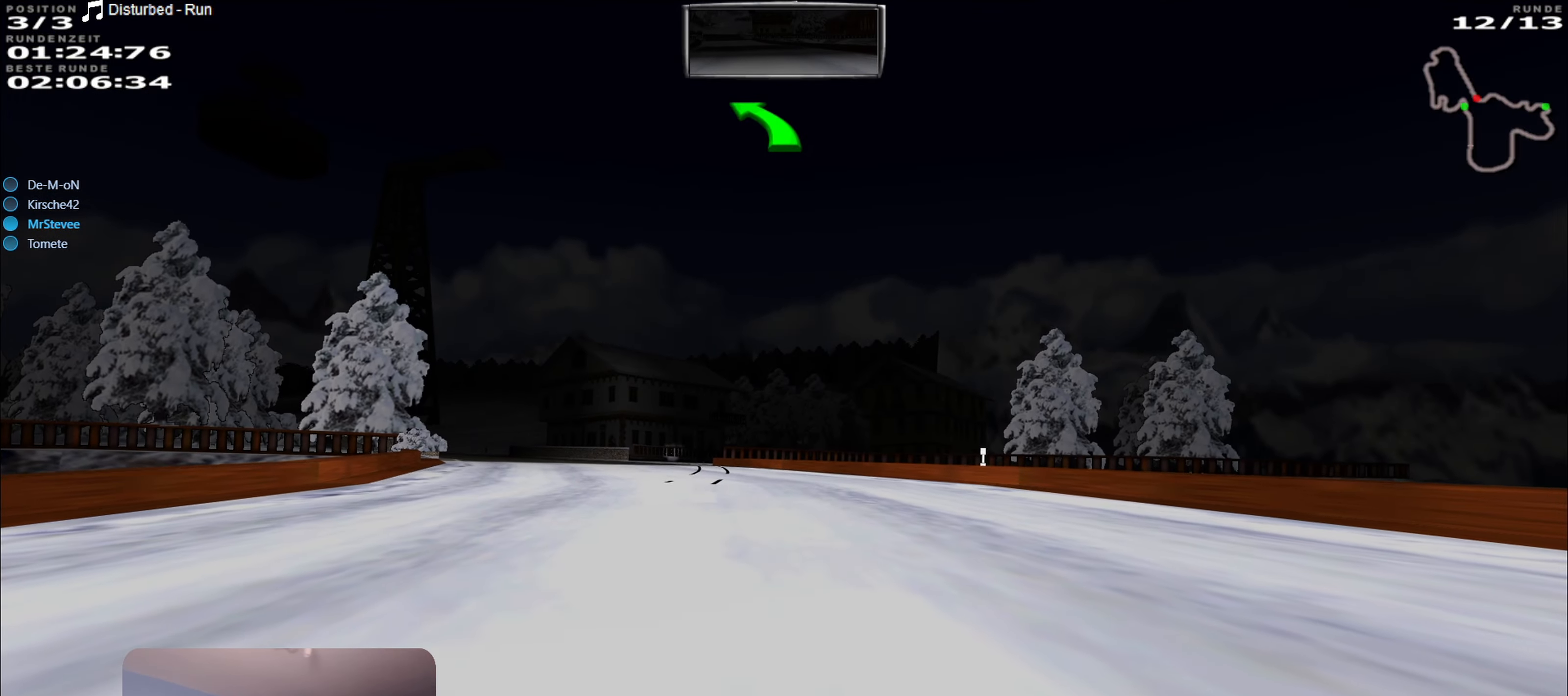
{"buttons": ["R2"], "left_stick": "center", "right_stick": "center", "events": []}
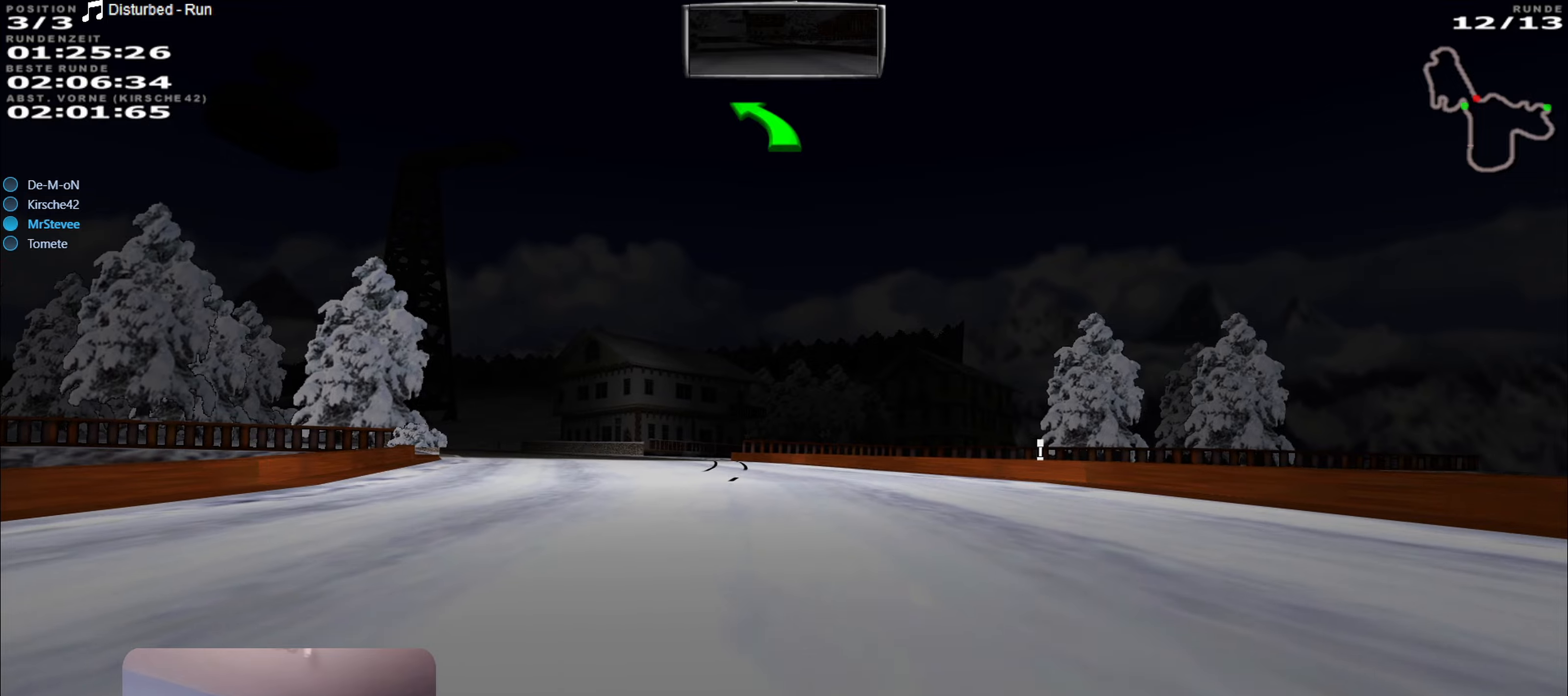
{"buttons": ["R2"], "left_stick": "center", "right_stick": "center", "events": [[16, "left_stick", "left"], [166, "left_stick", "center"]]}
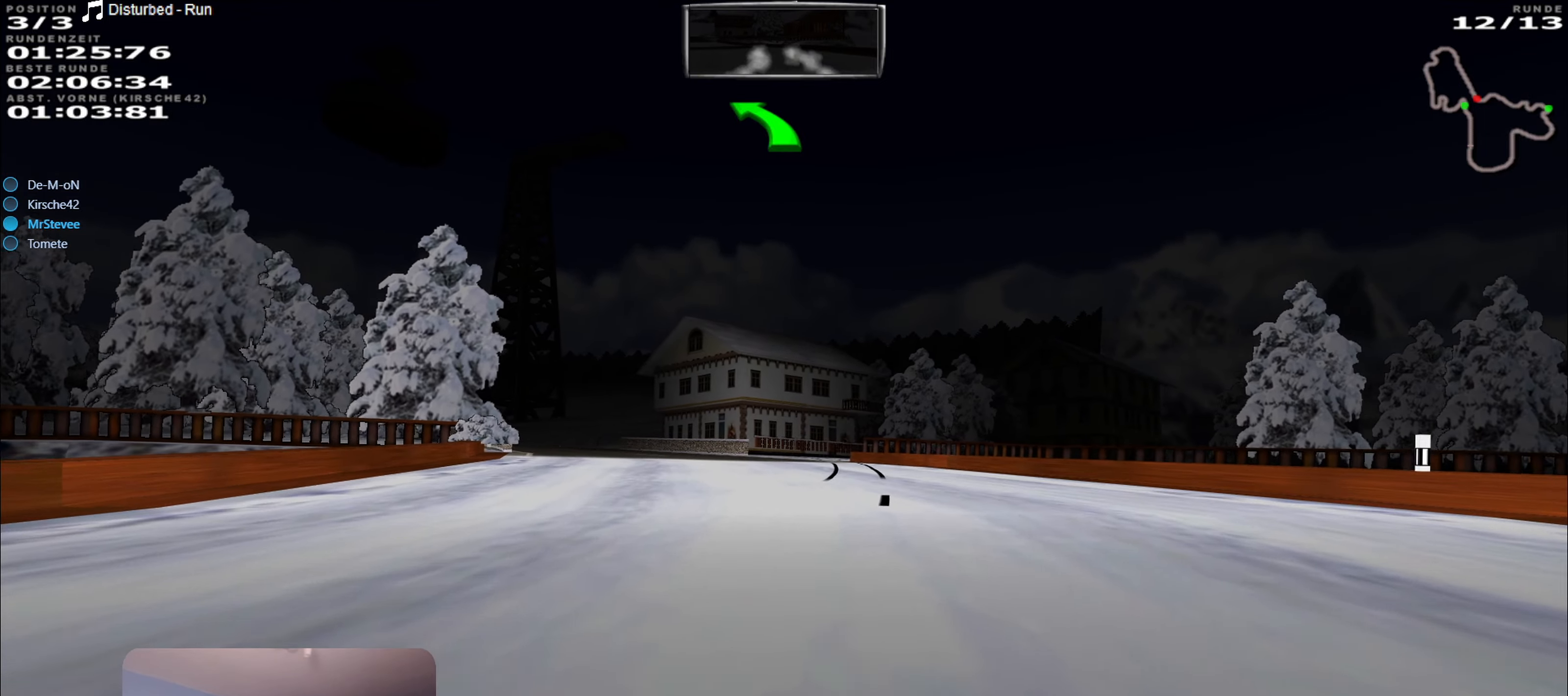
{"buttons": ["R2"], "left_stick": "center", "right_stick": "center", "events": [[66, "left_stick", "left"], [266, "left_stick", "center"]]}
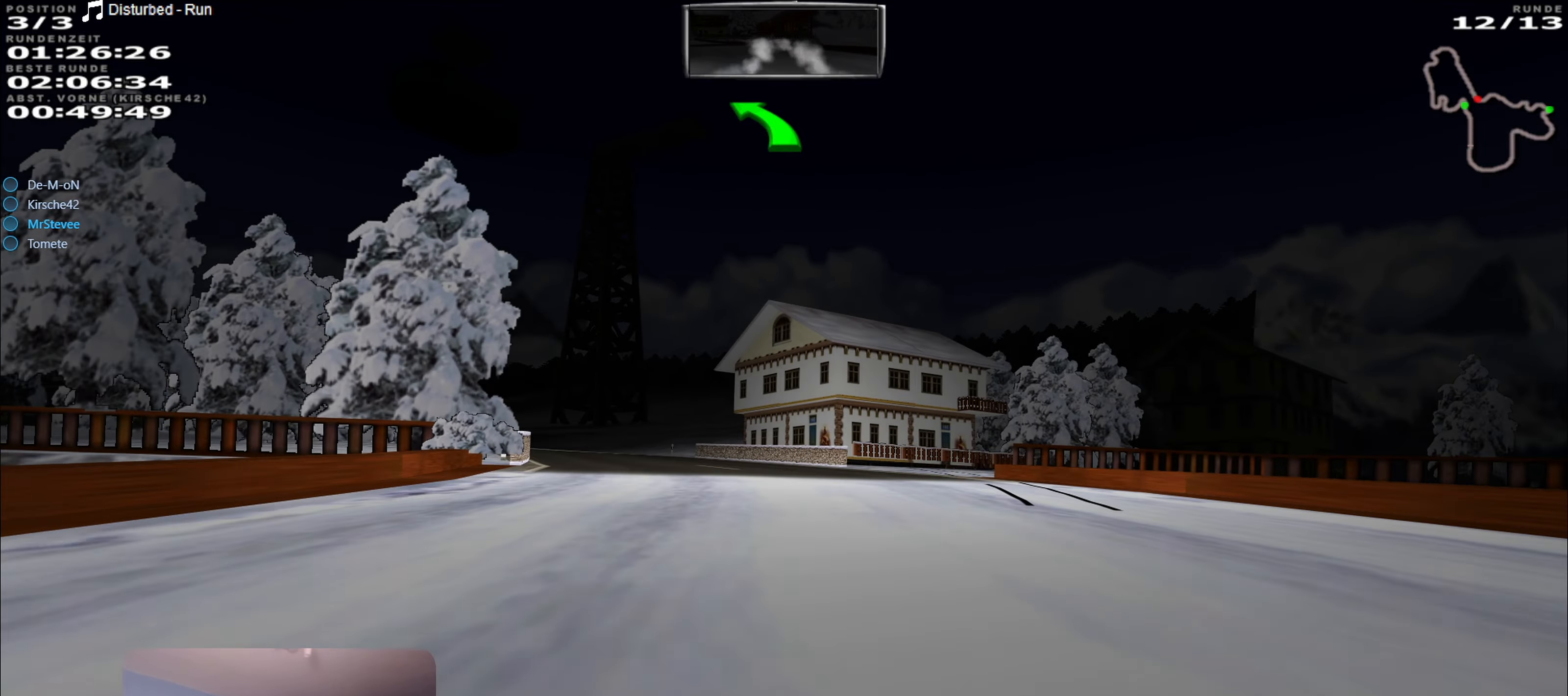
{"buttons": ["R2"], "left_stick": "left", "right_stick": "center", "events": [[16, "left_stick", "left"], [233, "left_stick", "center"], [500, "left_stick", "left"]]}
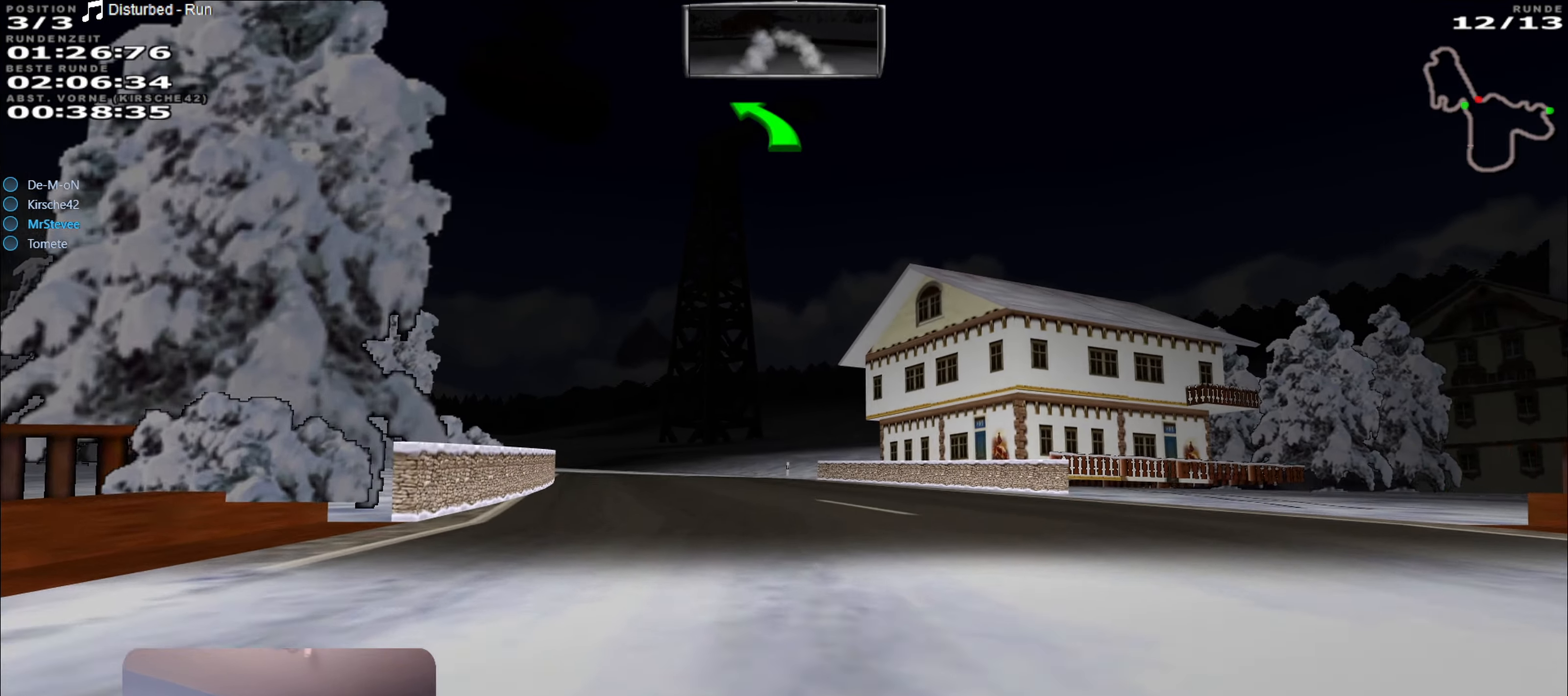
{"buttons": ["R2"], "left_stick": "left", "right_stick": "center", "events": [[383, "left_stick", "center"], [466, "left_stick", "left"]]}
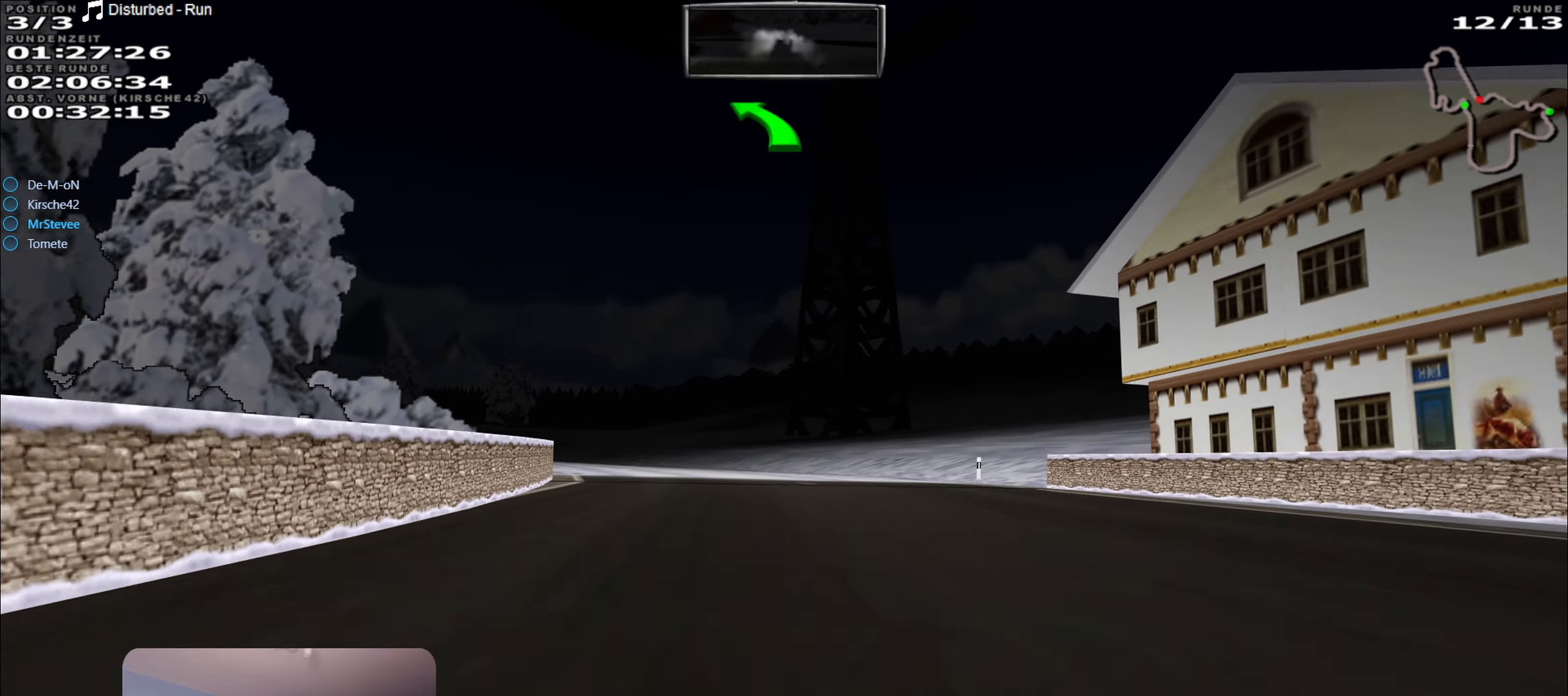
{"buttons": ["R2"], "left_stick": "left", "right_stick": "center", "events": []}
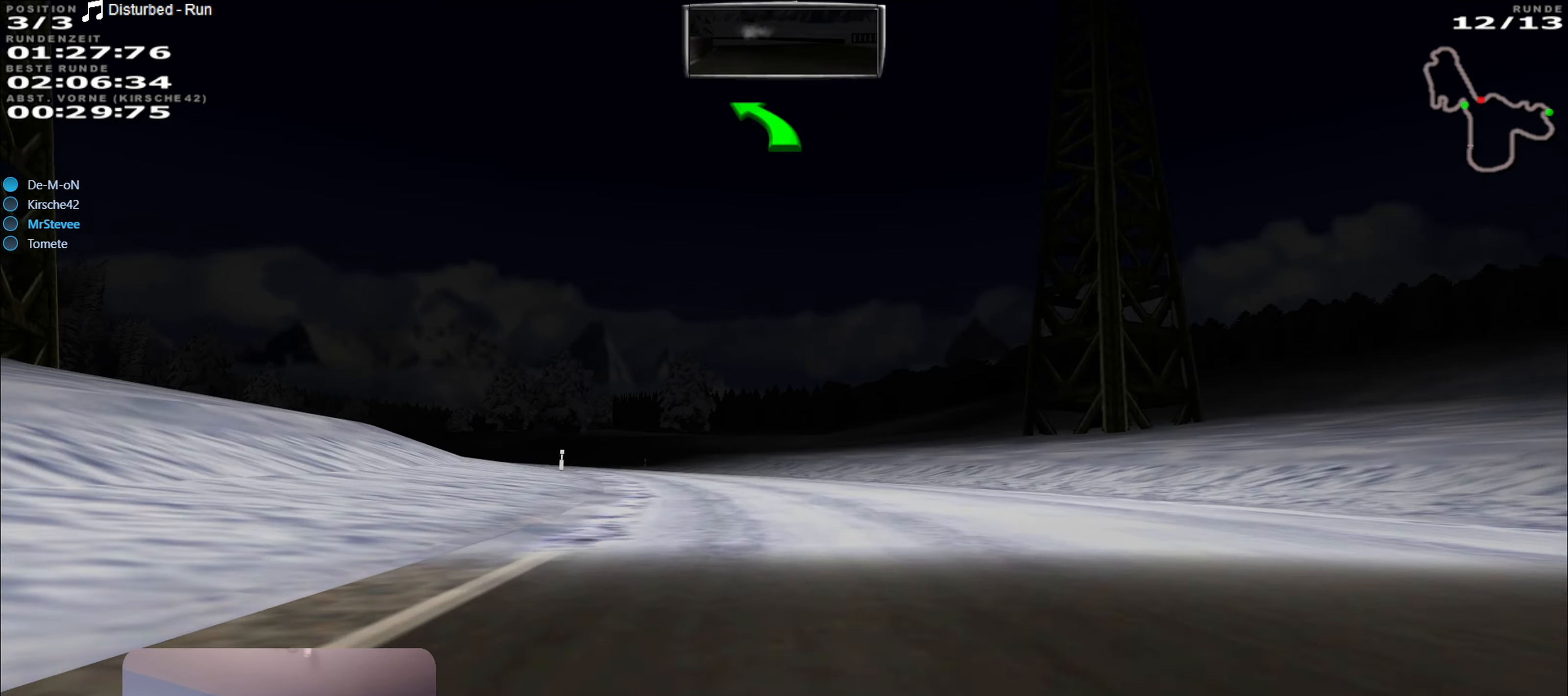
{"buttons": ["R2"], "left_stick": "center", "right_stick": "center", "events": [[183, "left_stick", "center"]]}
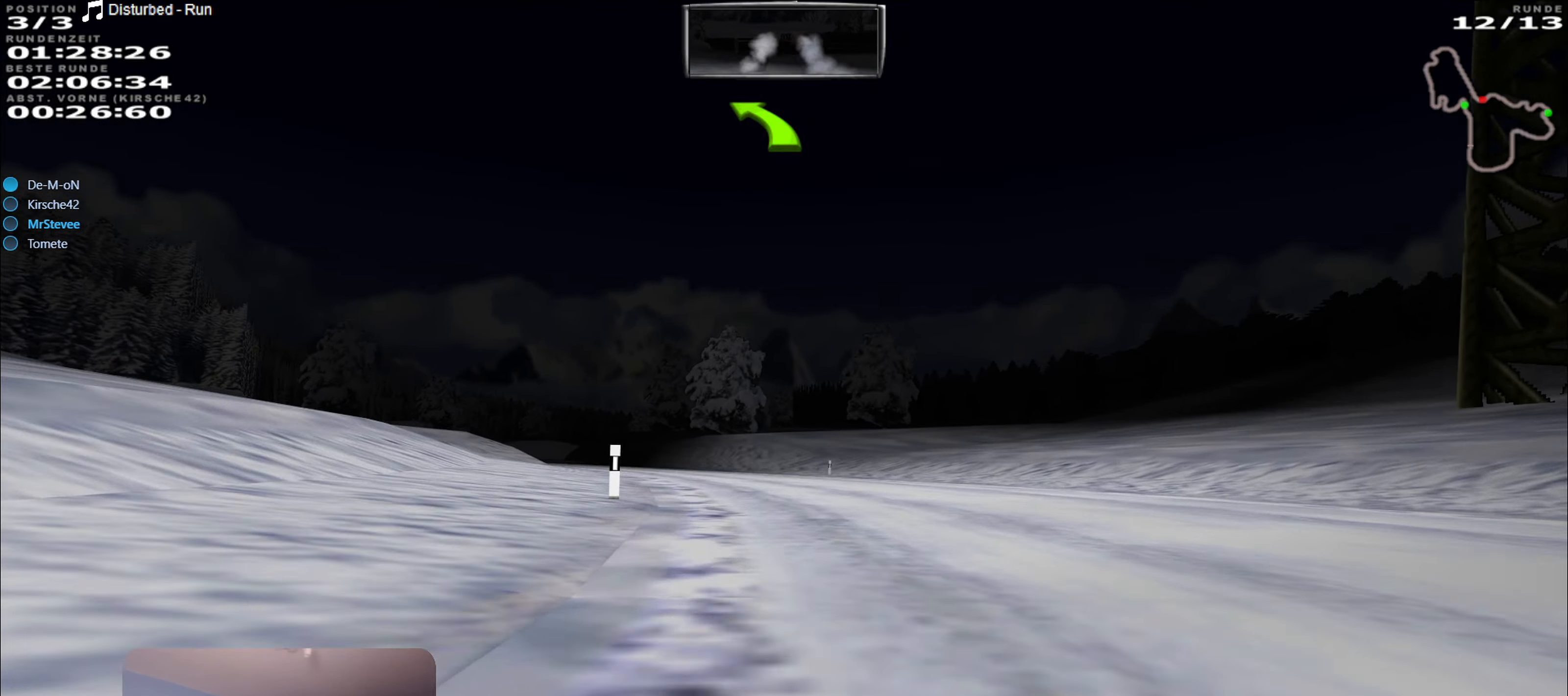
{"buttons": ["R2"], "left_stick": "left", "right_stick": "center", "events": [[250, "left_stick", "left"]]}
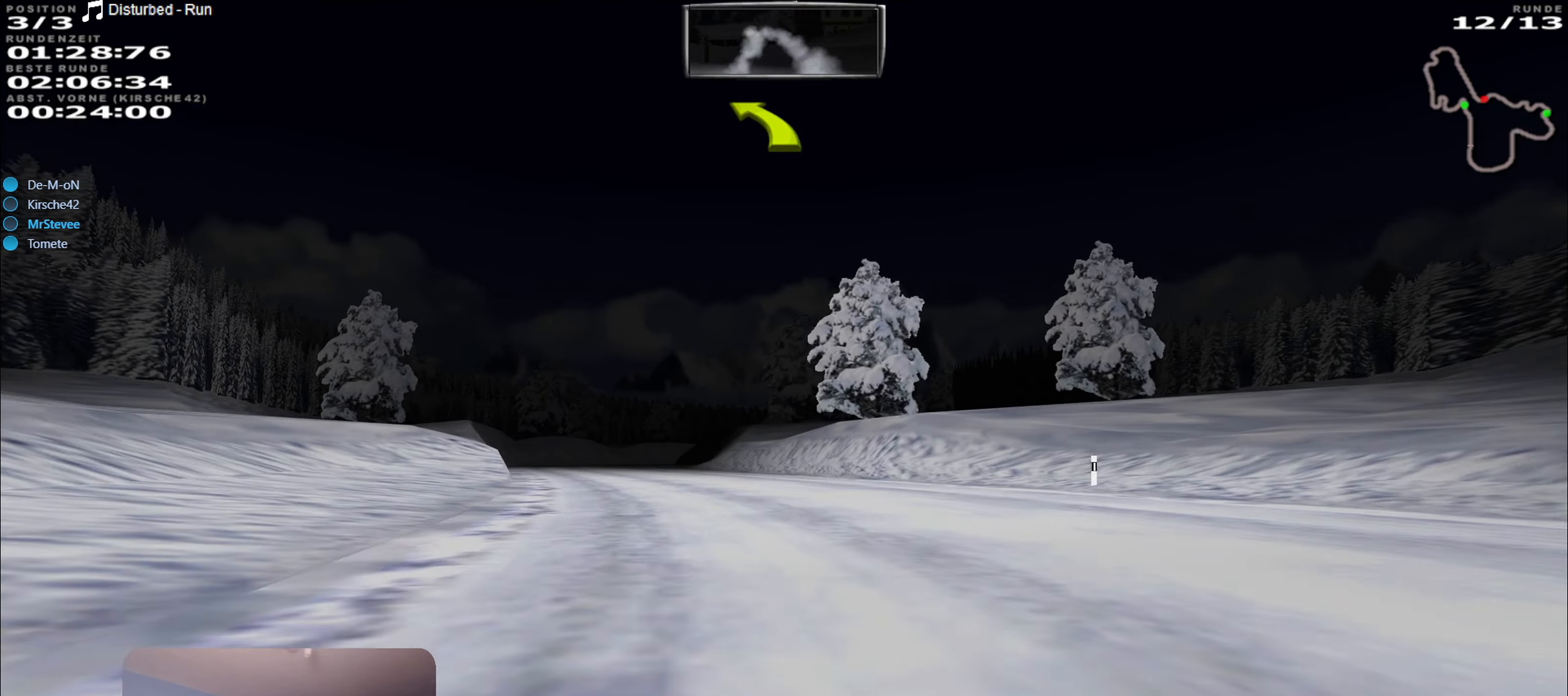
{"buttons": ["R2"], "left_stick": "left", "right_stick": "center", "events": []}
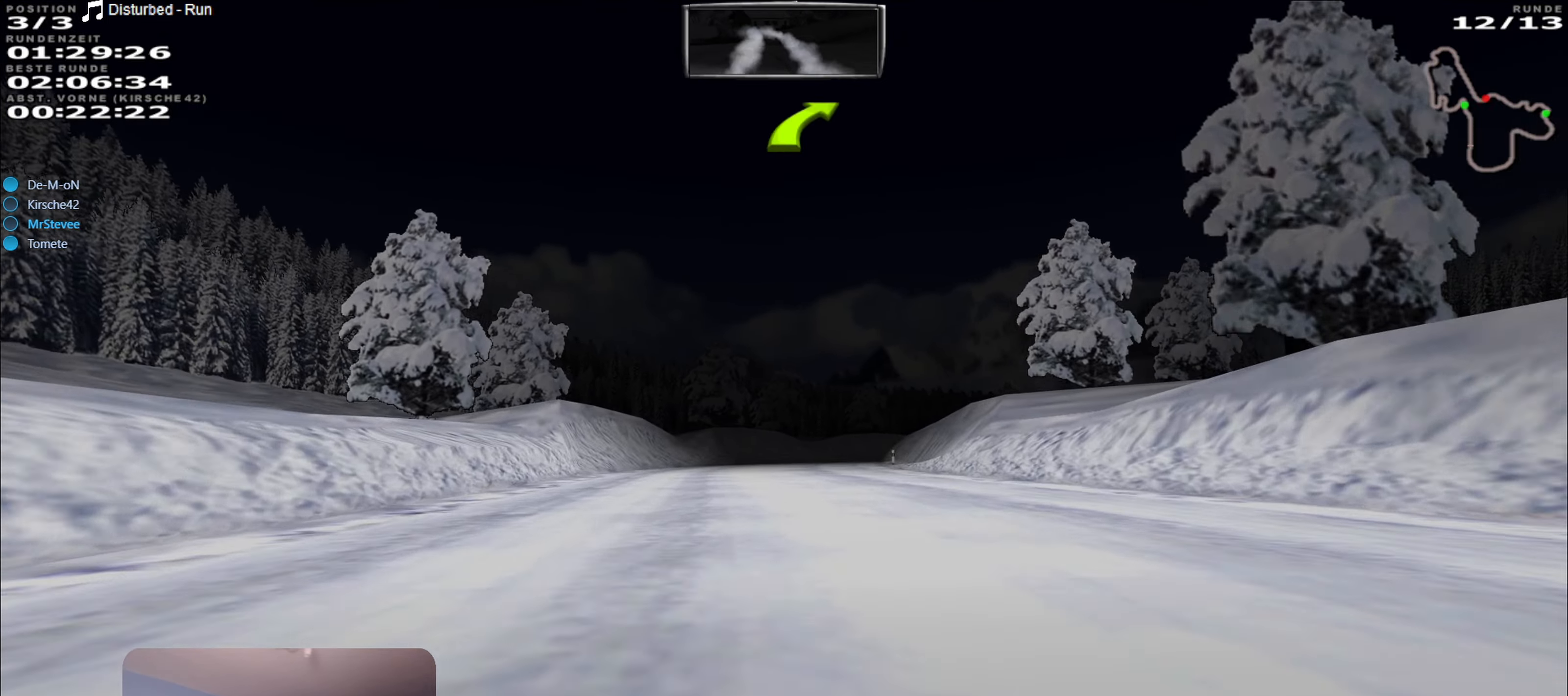
{"buttons": ["R2"], "left_stick": "right", "right_stick": "center", "events": [[66, "left_stick", "center"], [500, "left_stick", "right"]]}